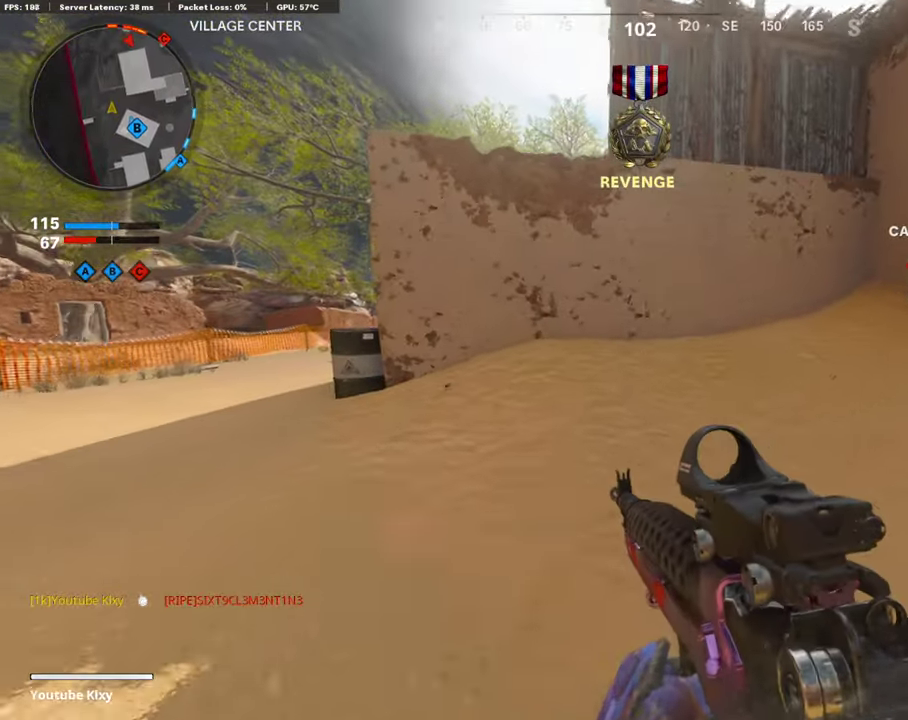
Gameplay with a controller (PlayStation layout); each line is a JSON object with the inputs held at the frame after it (dt_ms = milliseconds from this image to that frame). "events" lists button and stick changes between this image and that frame as [ms after this image, input, new state], when the widget could be followed in between.
{"dt_ms": 404, "buttons": [], "left_stick": "up-right", "right_stick": "center", "events": []}
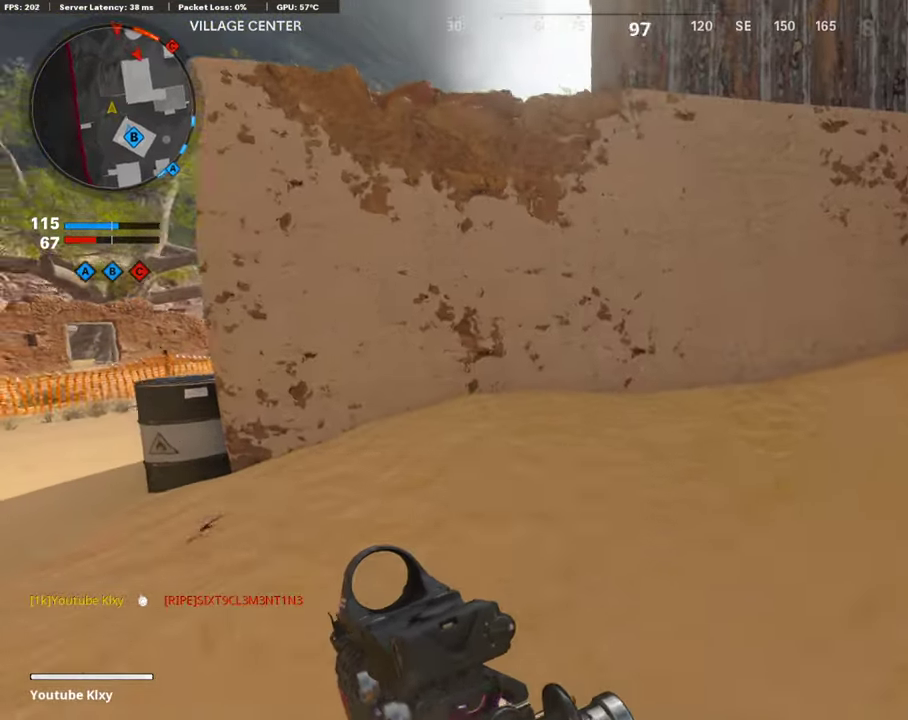
{"dt_ms": 504, "buttons": [], "left_stick": "up", "right_stick": "center"}
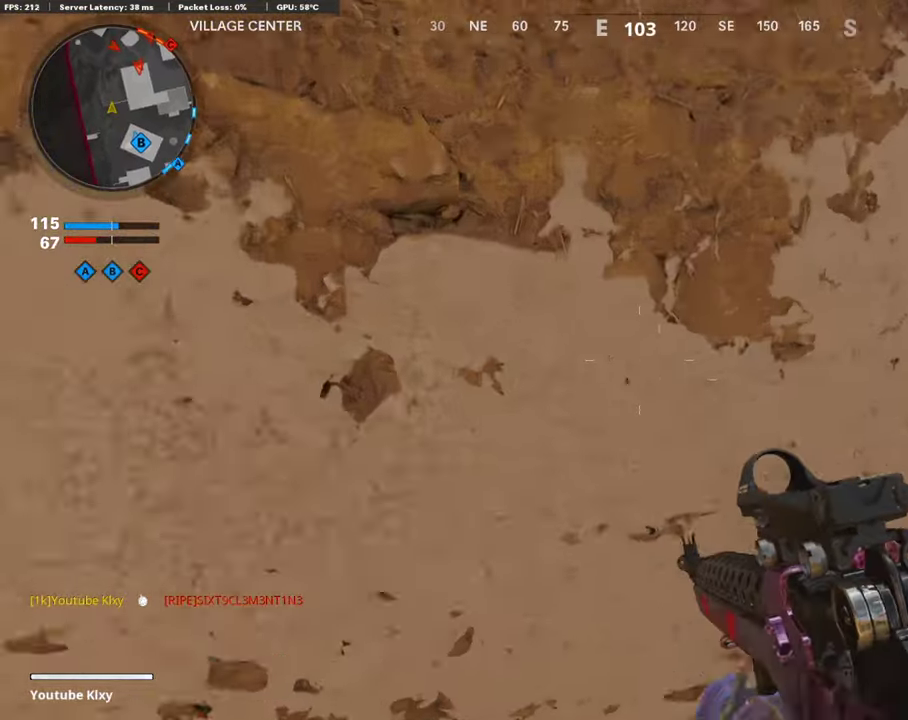
{"dt_ms": 487, "buttons": [], "left_stick": "up-right", "right_stick": "right", "events": [[33, "CROSS", "down"], [151, "CROSS", "up"], [201, "CROSS", "down"], [319, "CROSS", "up"], [453, "left_stick", "up-right"], [453, "right_stick", "right"]]}
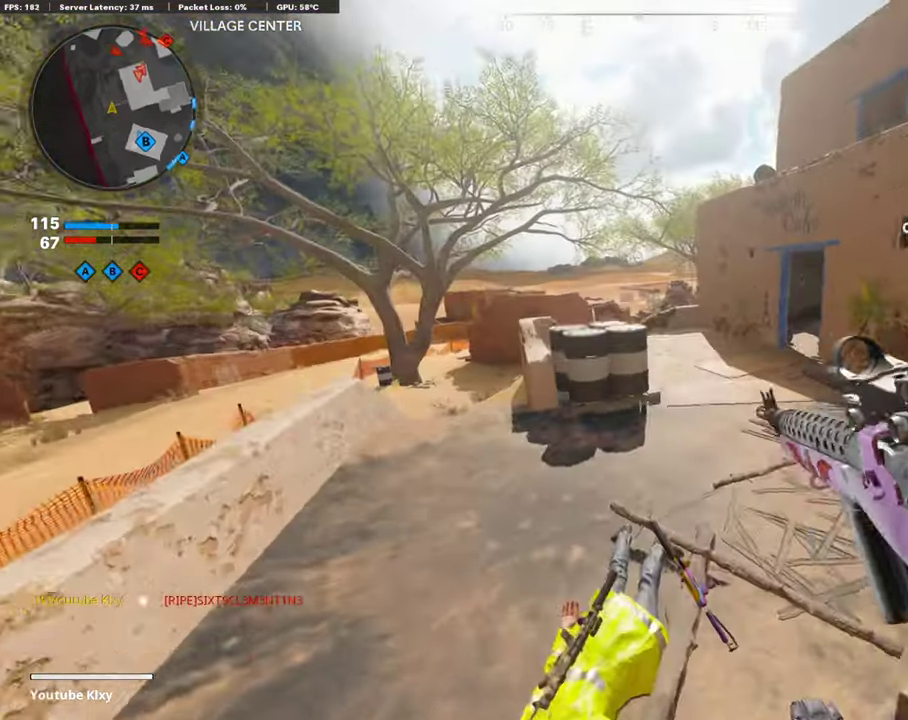
{"dt_ms": 403, "buttons": [], "left_stick": "up", "right_stick": "center", "events": [[33, "left_stick", "up"], [33, "right_stick", "center"]]}